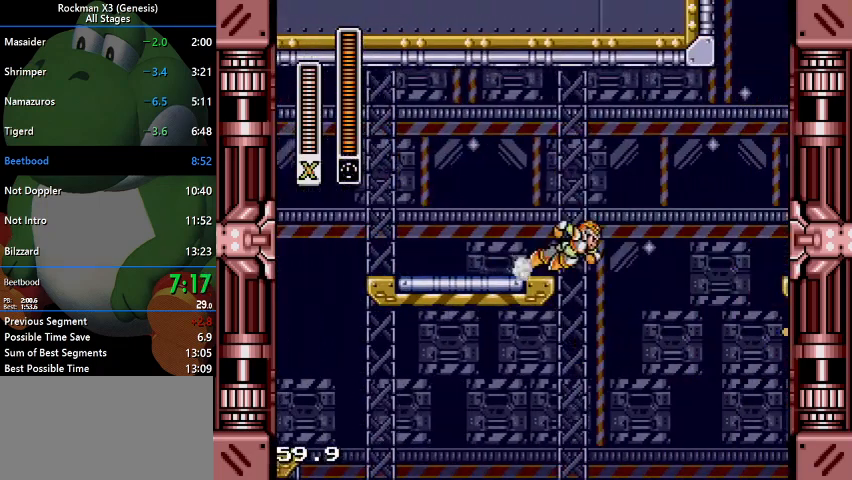
Gameplay with a controller (Nintendo layout); each line is a JSON object with the inputs held at the frame after it (dt_ms = milliseconds from this image to that frame). "events" lists button and stick changes between this image and that frame as [ms after this image, input, new state], when the widget could be followed in between. Not read: L3 R1 R3.
{"dt_ms": 1000, "buttons": ["B", "DPAD_RIGHT"]}
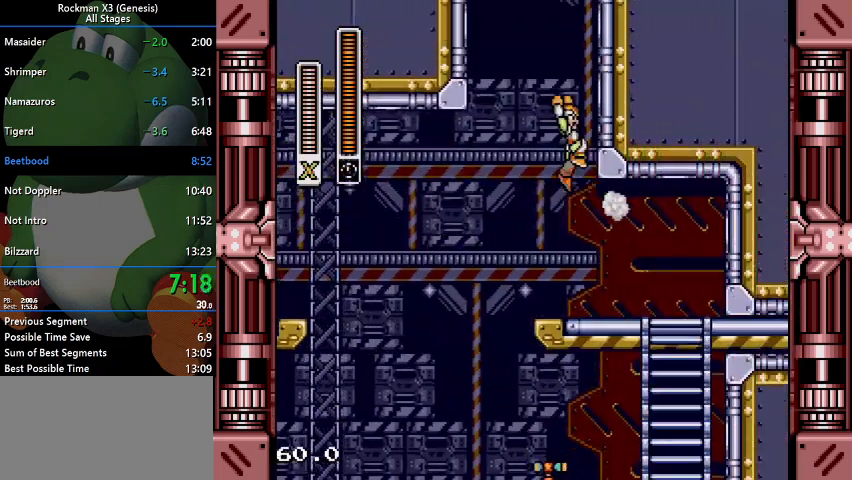
{"dt_ms": 500, "buttons": ["B", "DPAD_RIGHT"], "events": [[300, "B", "up"], [400, "B", "down"]]}
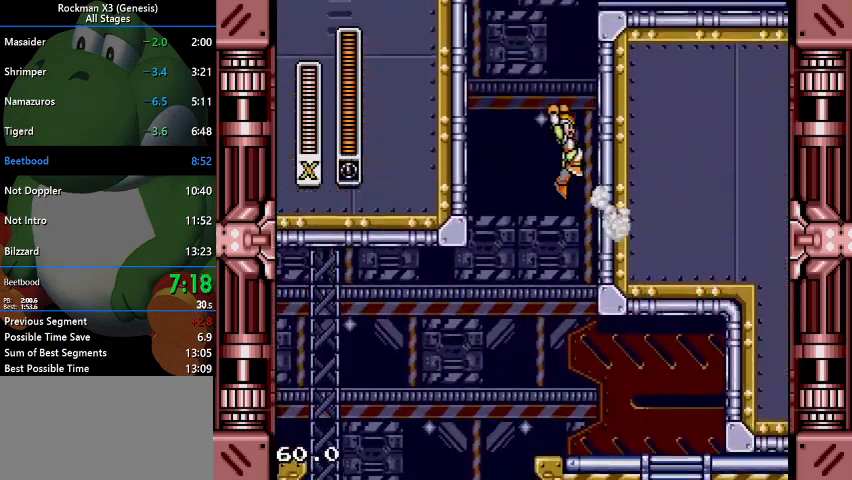
{"dt_ms": 500, "buttons": ["B", "DPAD_RIGHT"], "events": [[333, "B", "up"], [400, "B", "down"]]}
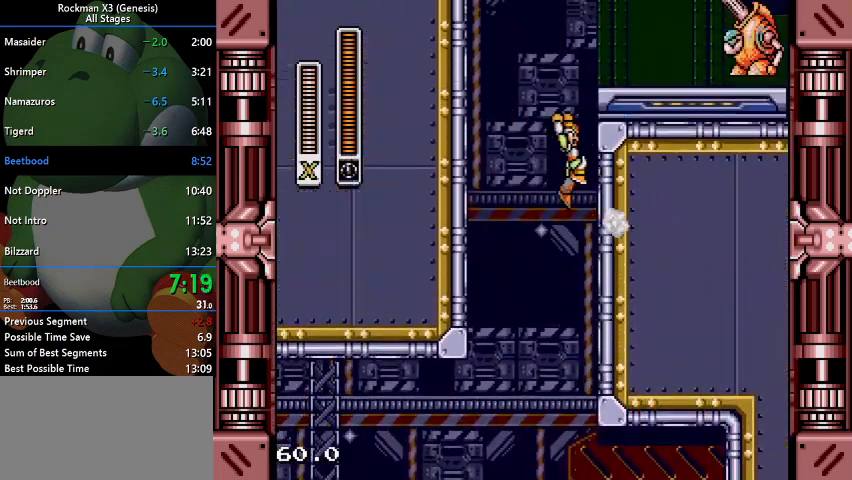
{"dt_ms": 500, "buttons": ["B", "DPAD_RIGHT"], "events": [[433, "B", "up"], [500, "B", "down"]]}
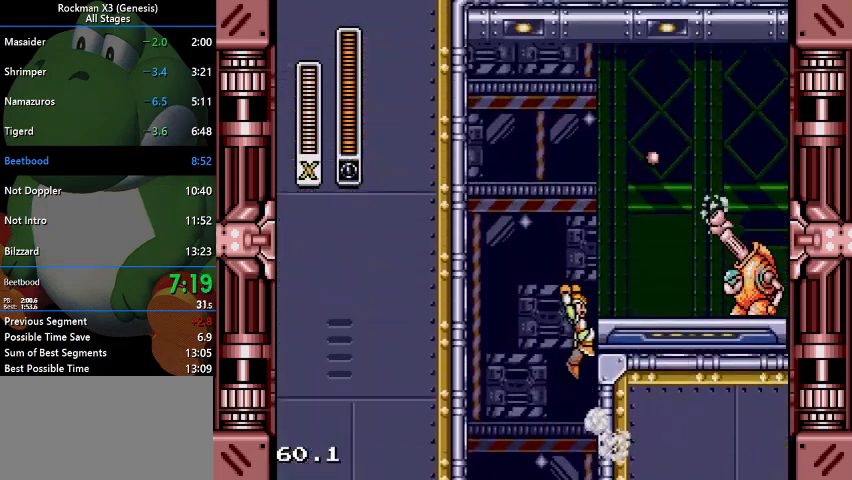
{"dt_ms": 500, "buttons": ["B", "DPAD_RIGHT"], "events": [[167, "B", "up"], [367, "B", "down"]]}
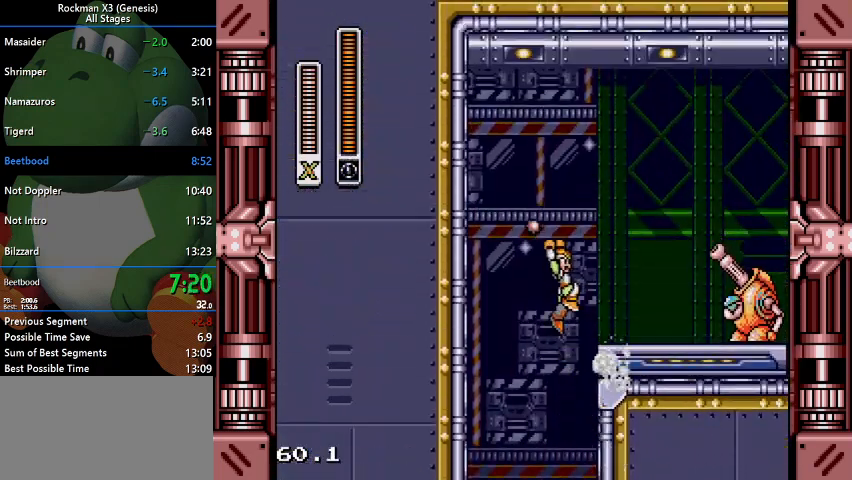
{"dt_ms": 500, "buttons": ["DPAD_RIGHT"], "events": [[67, "B", "up"], [300, "Y", "down"], [367, "Y", "up"]]}